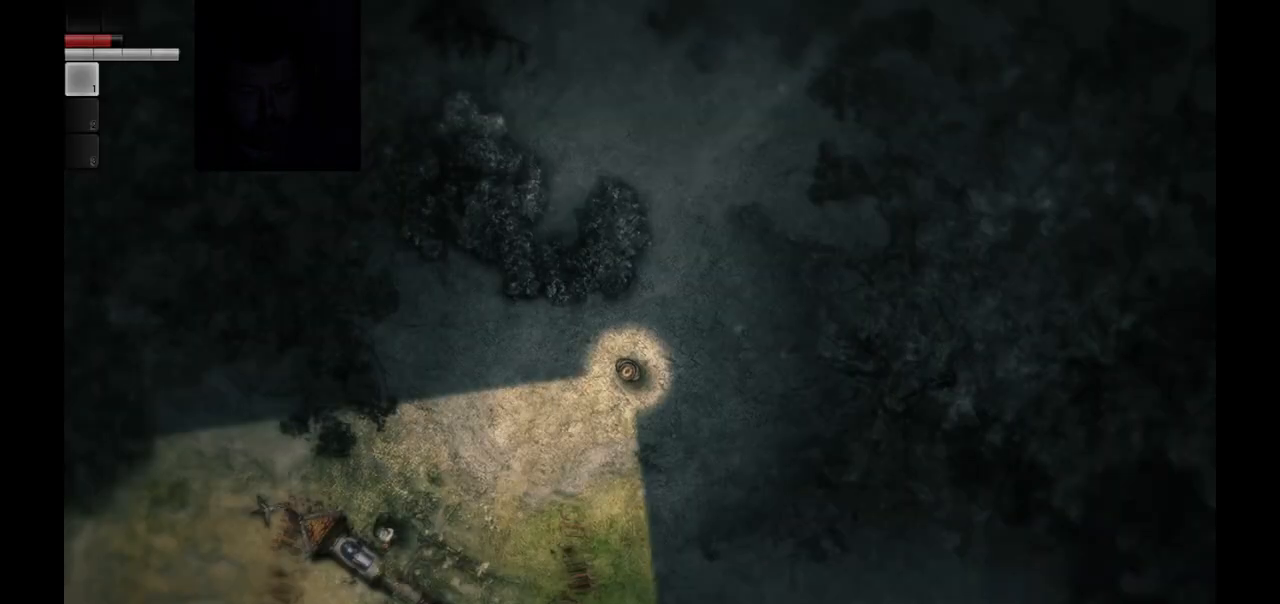
Gameplay with a controller (PlayStation layout); each line is a JSON object with the inputs held at the frame after it. "events" lists button and stick changes between this image and that frame as [ms after this image, input, new state], when the widget could be followed in between.
{"buttons": [], "left_stick": "down-left", "right_stick": "center", "events": [[267, "left_stick", "down-left"]]}
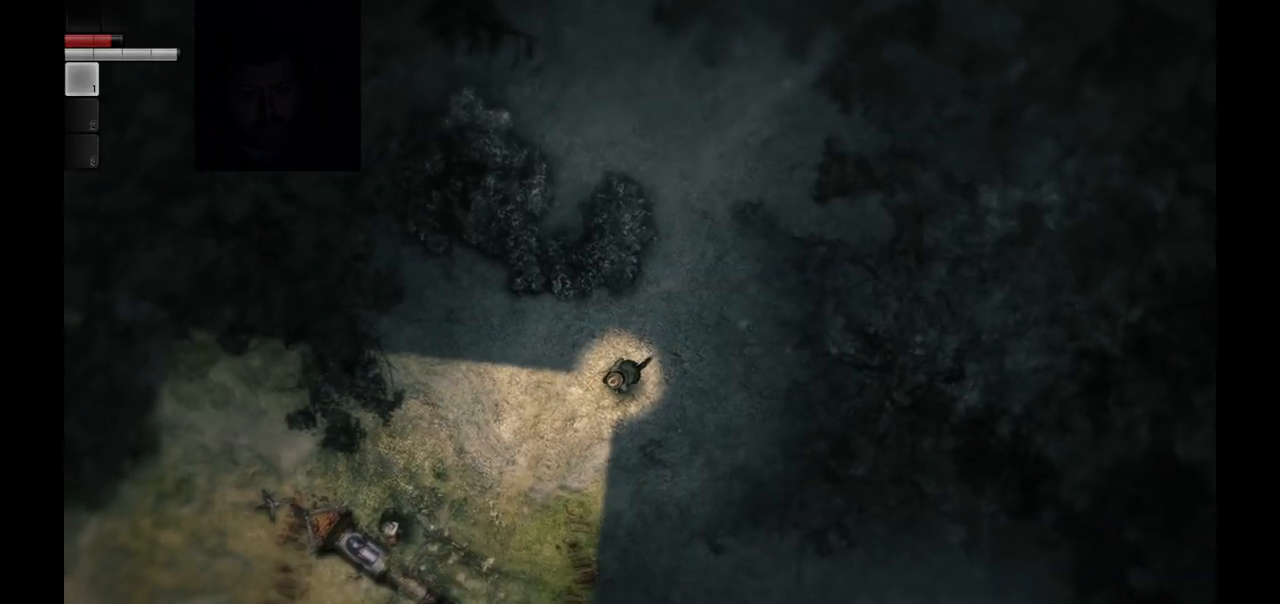
{"buttons": [], "left_stick": "down-left", "right_stick": "center", "events": []}
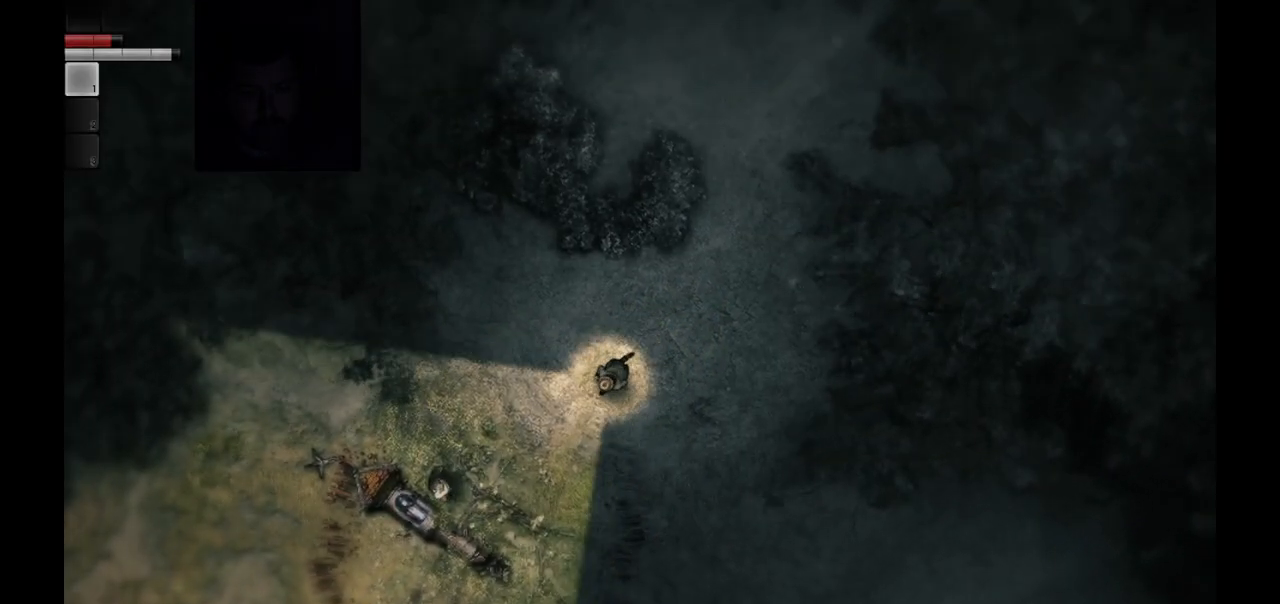
{"buttons": [], "left_stick": "down-left", "right_stick": "center", "events": []}
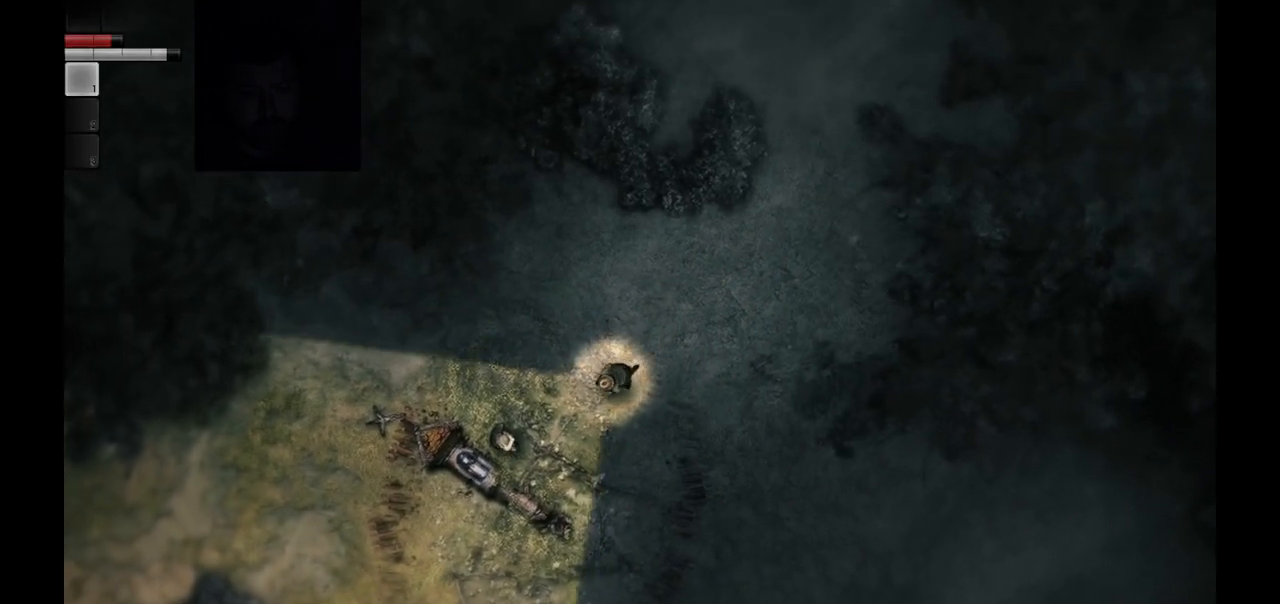
{"buttons": [], "left_stick": "center", "right_stick": "center", "events": [[450, "left_stick", "center"]]}
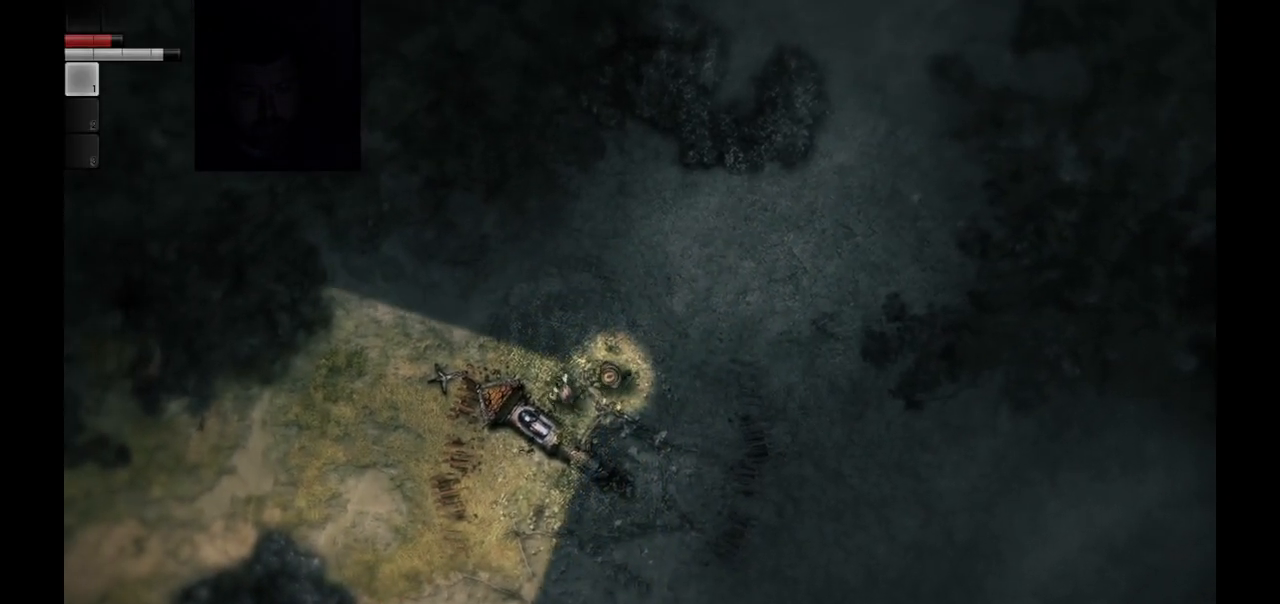
{"buttons": [], "left_stick": "center", "right_stick": "center", "events": []}
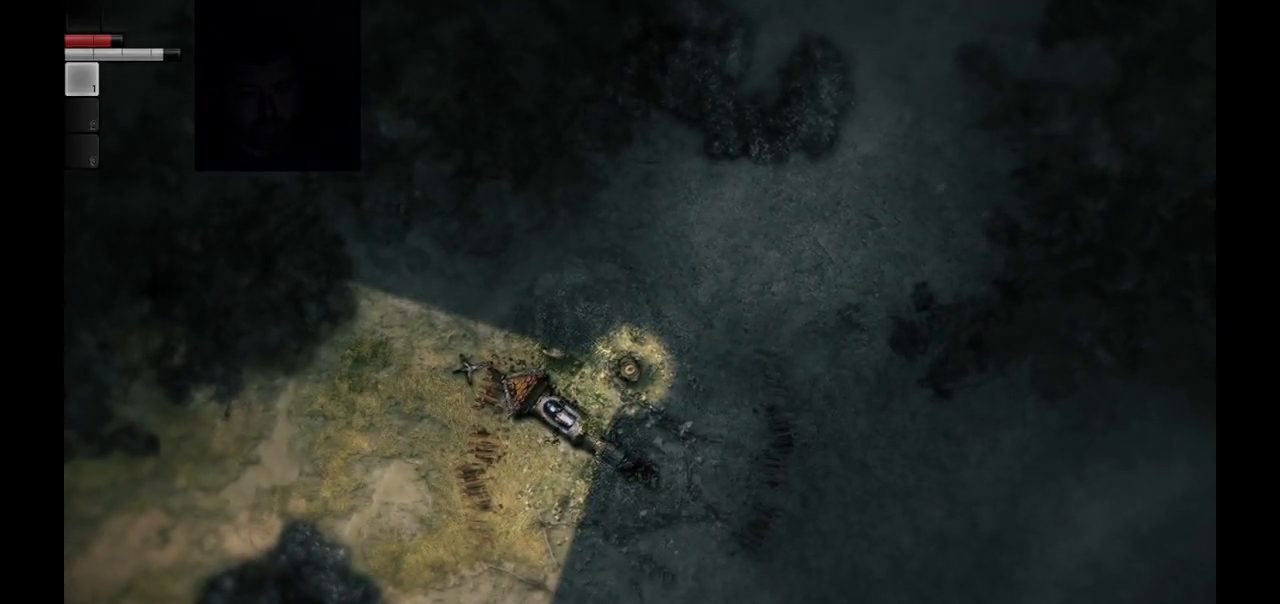
{"buttons": ["R1"], "left_stick": "center", "right_stick": "center", "events": [[150, "left_stick", "up-left"], [367, "R1", "down"], [400, "left_stick", "center"]]}
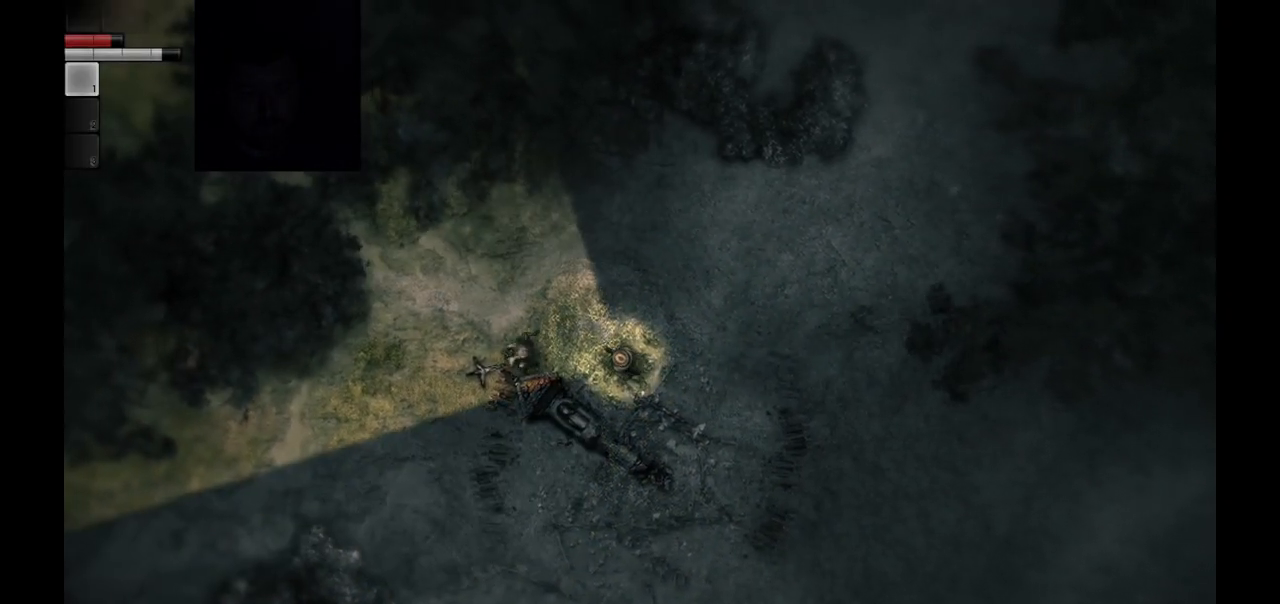
{"buttons": [], "left_stick": "center", "right_stick": "center", "events": [[17, "R1", "up"], [183, "left_stick", "left"], [433, "left_stick", "center"]]}
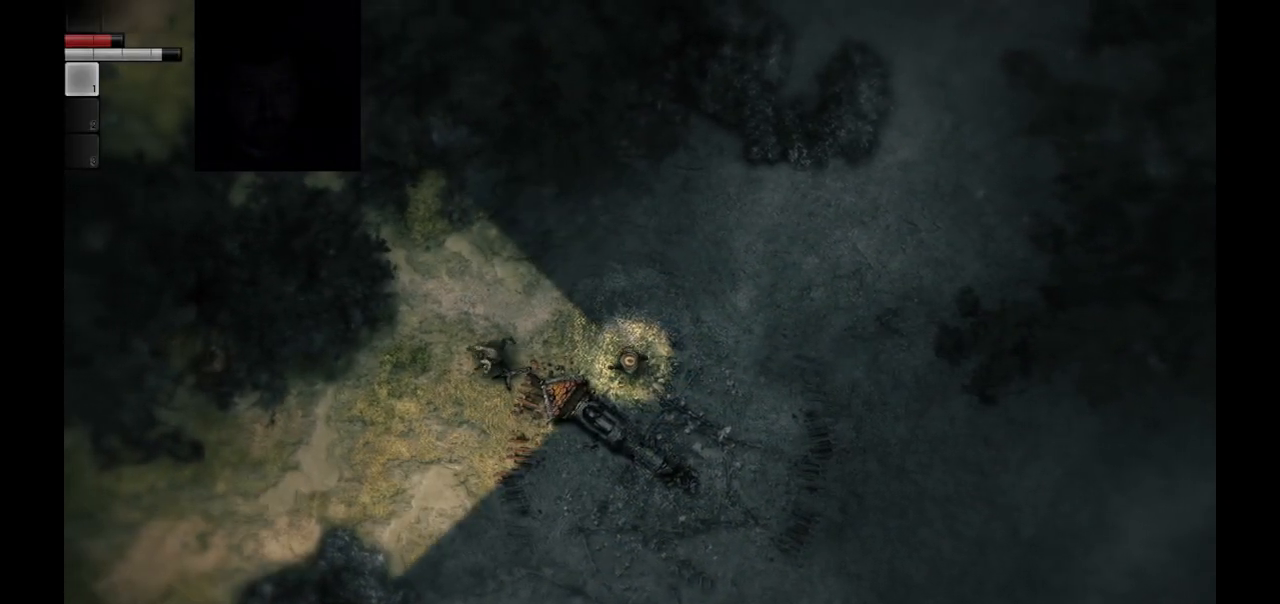
{"buttons": [], "left_stick": "center", "right_stick": "center", "events": []}
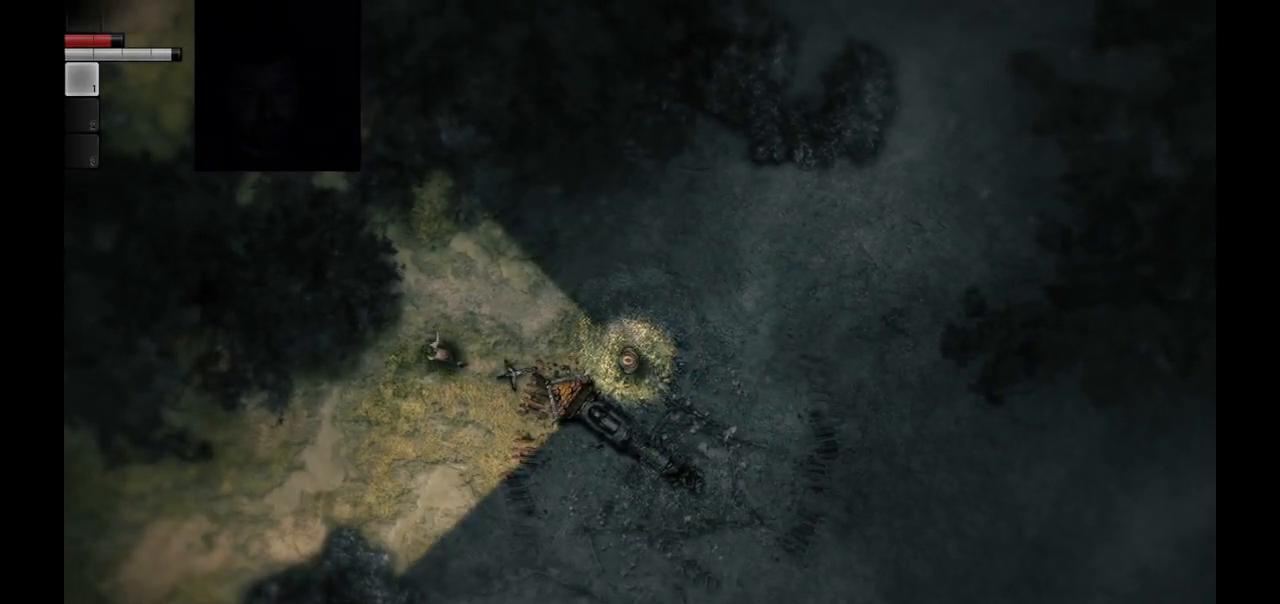
{"buttons": [], "left_stick": "center", "right_stick": "center", "events": []}
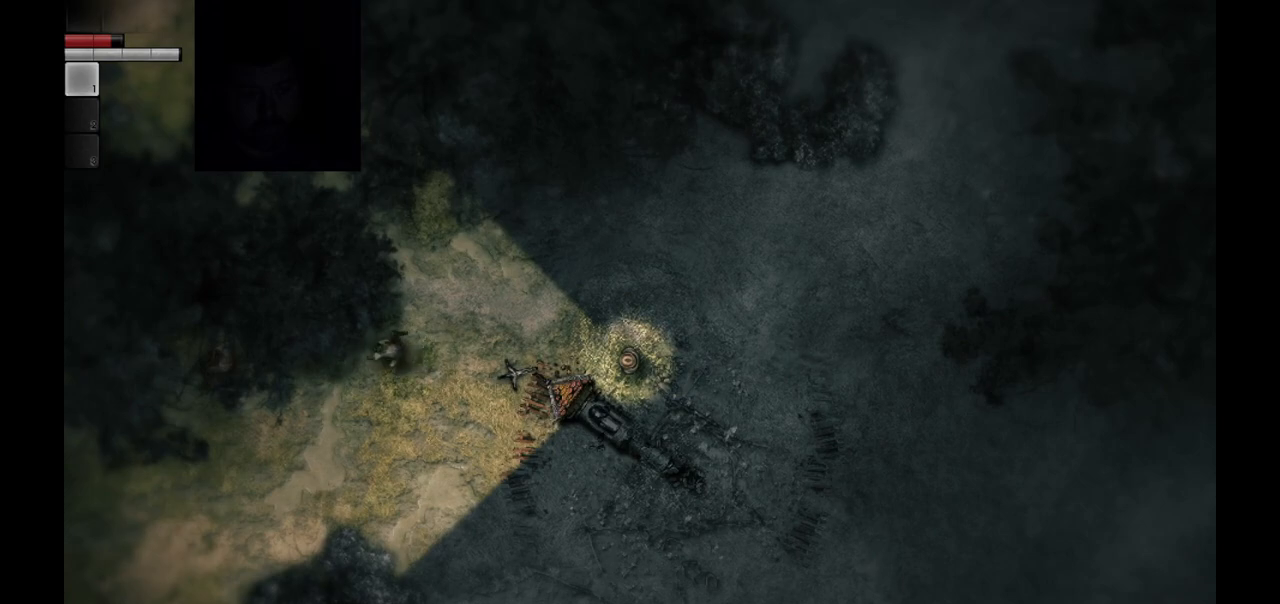
{"buttons": [], "left_stick": "center", "right_stick": "center", "events": []}
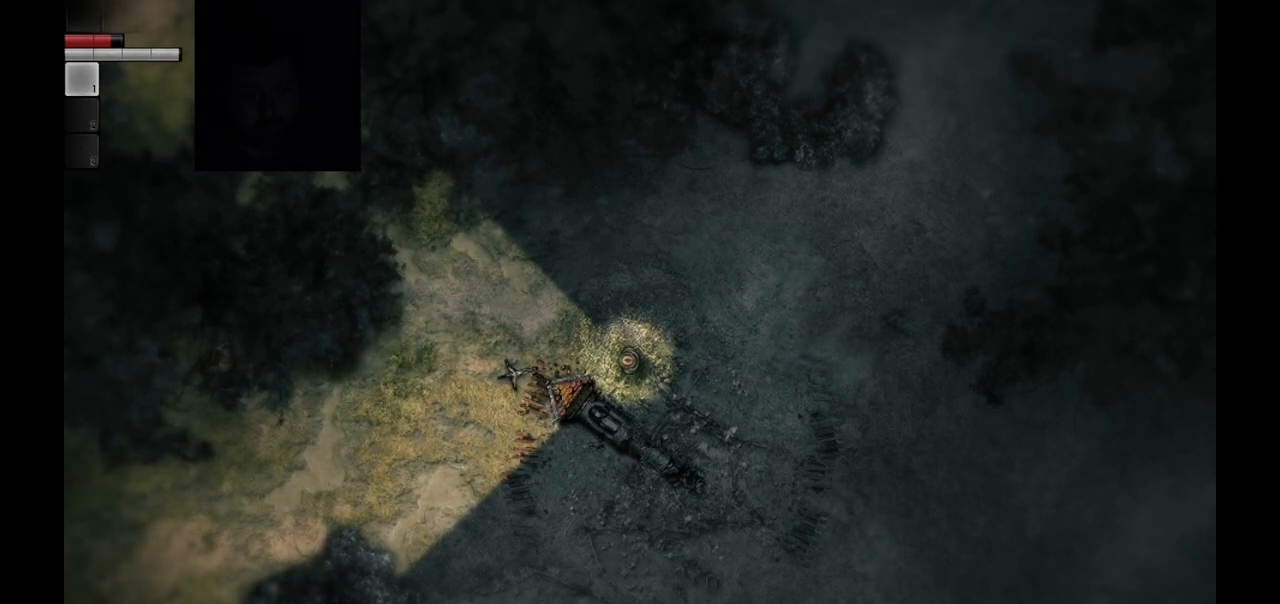
{"buttons": [], "left_stick": "center", "right_stick": "center", "events": []}
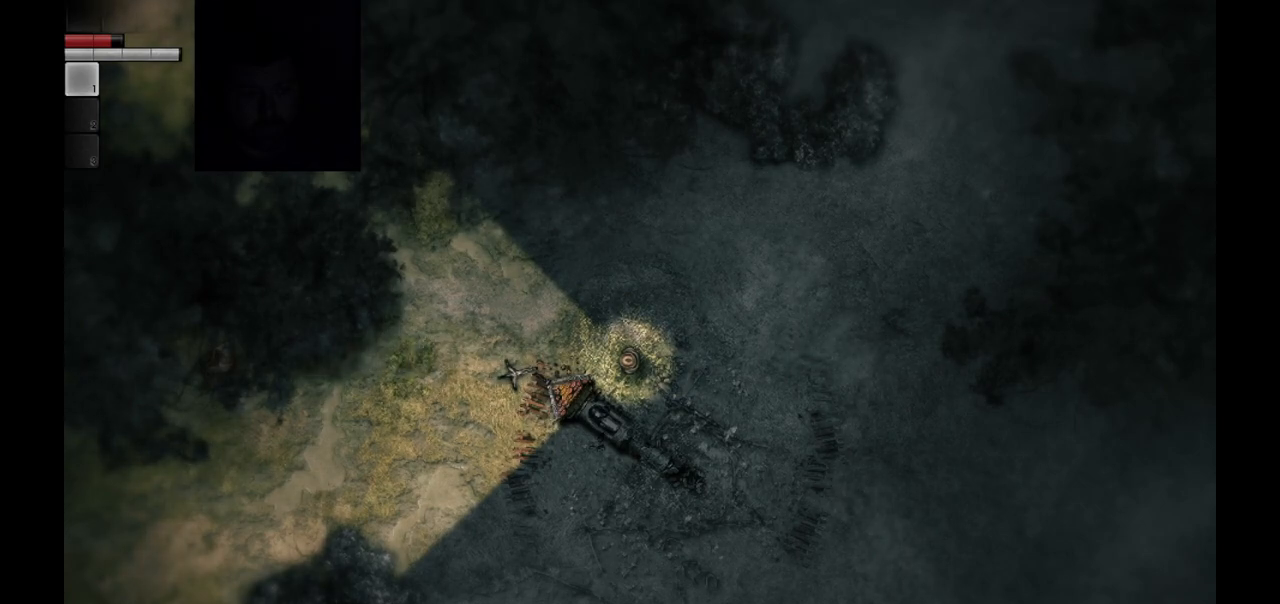
{"buttons": [], "left_stick": "center", "right_stick": "center", "events": []}
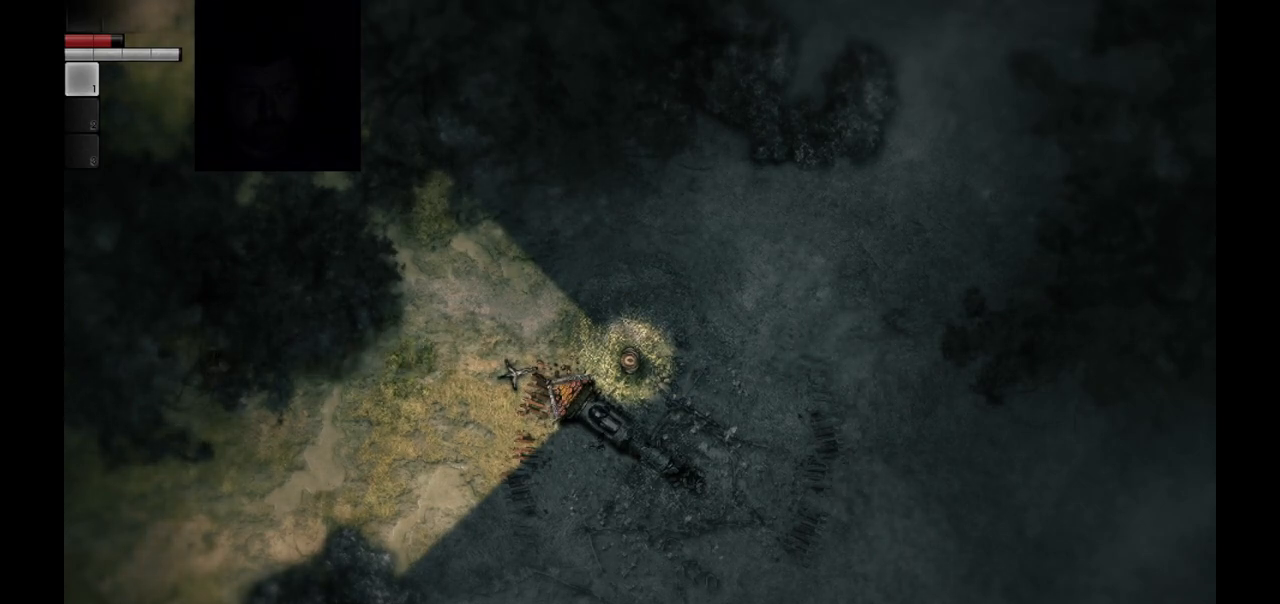
{"buttons": [], "left_stick": "center", "right_stick": "center", "events": []}
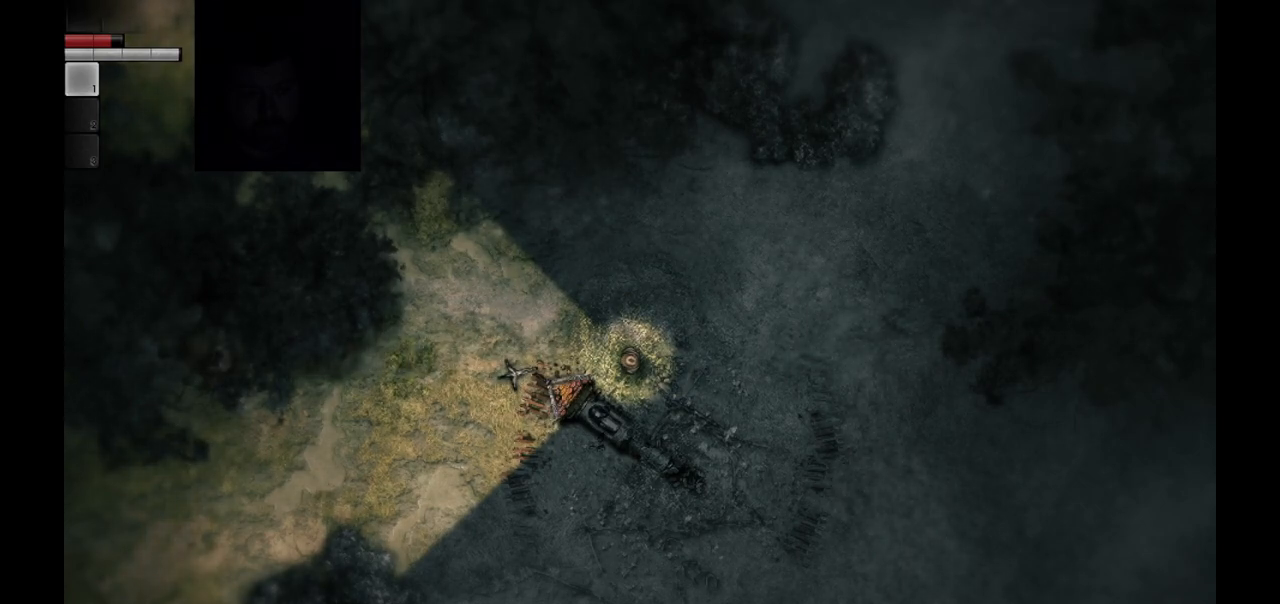
{"buttons": [], "left_stick": "center", "right_stick": "center", "events": []}
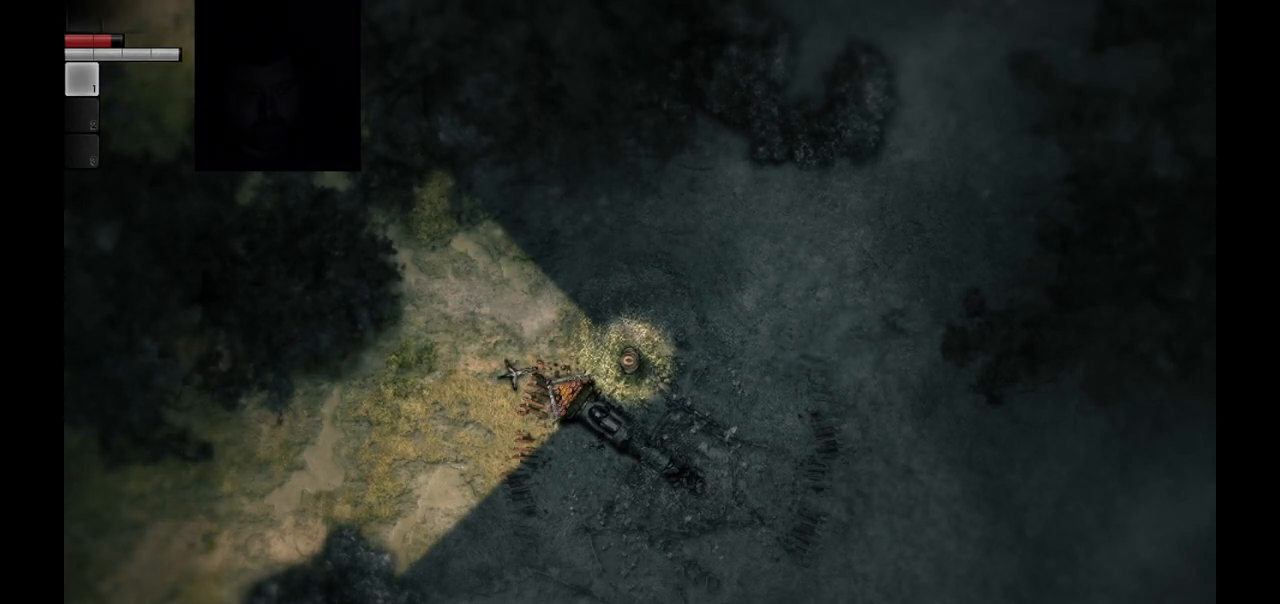
{"buttons": [], "left_stick": "center", "right_stick": "center", "events": []}
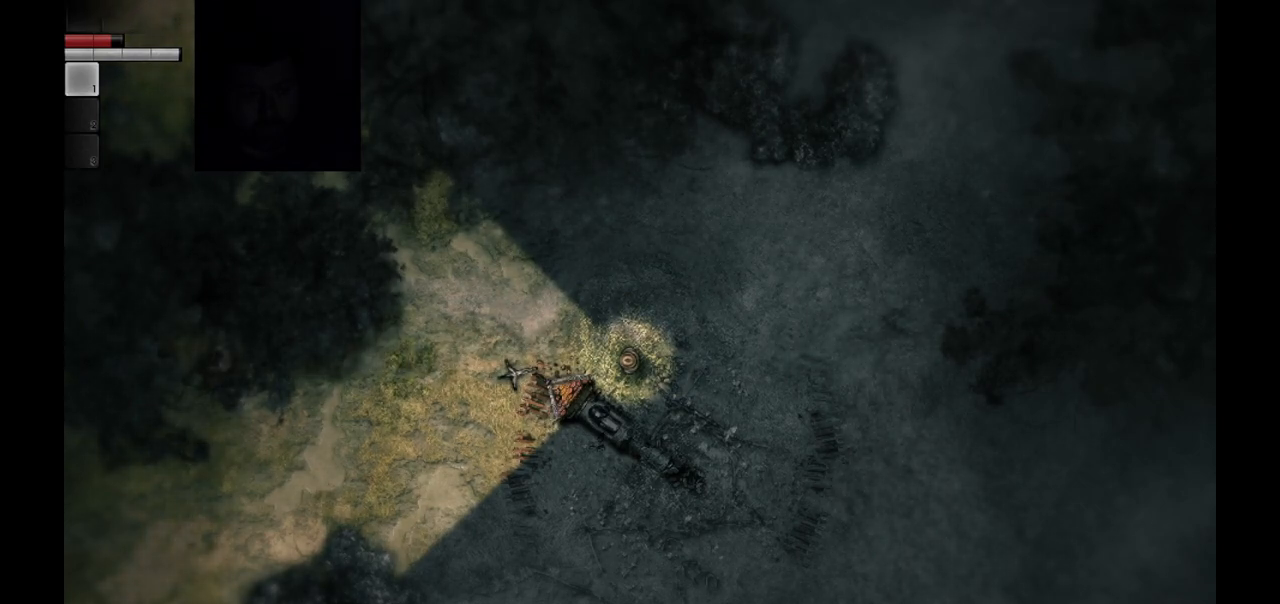
{"buttons": [], "left_stick": "down-right", "right_stick": "center", "events": [[367, "left_stick", "down-right"]]}
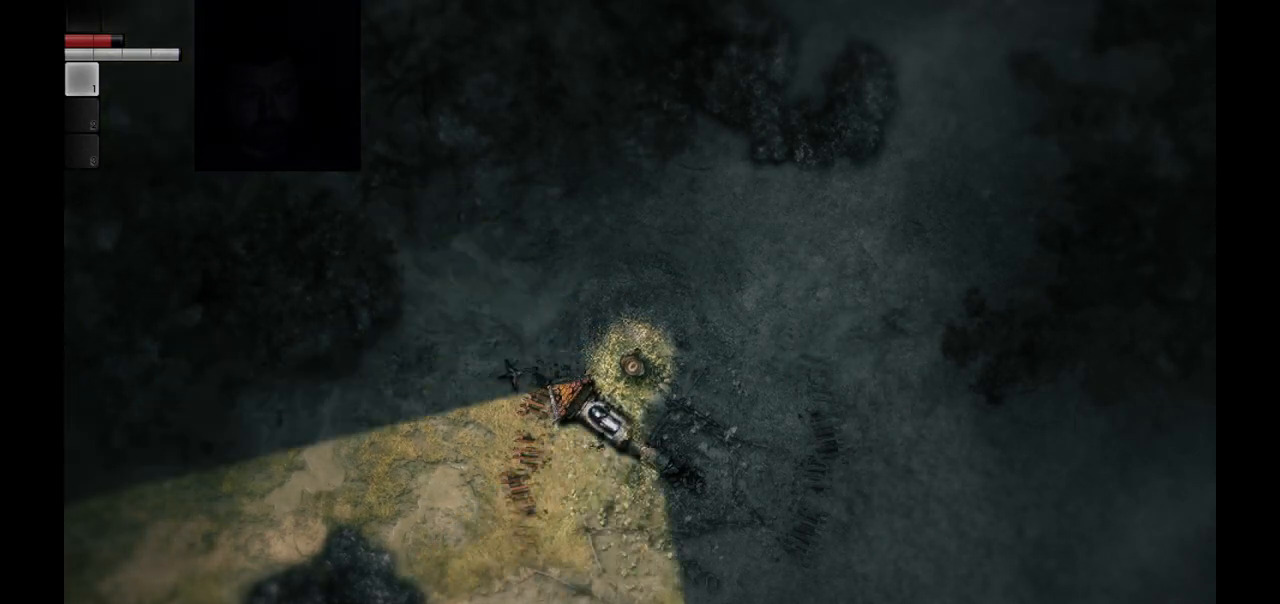
{"buttons": [], "left_stick": "down-left", "right_stick": "center", "events": [[250, "left_stick", "down-left"]]}
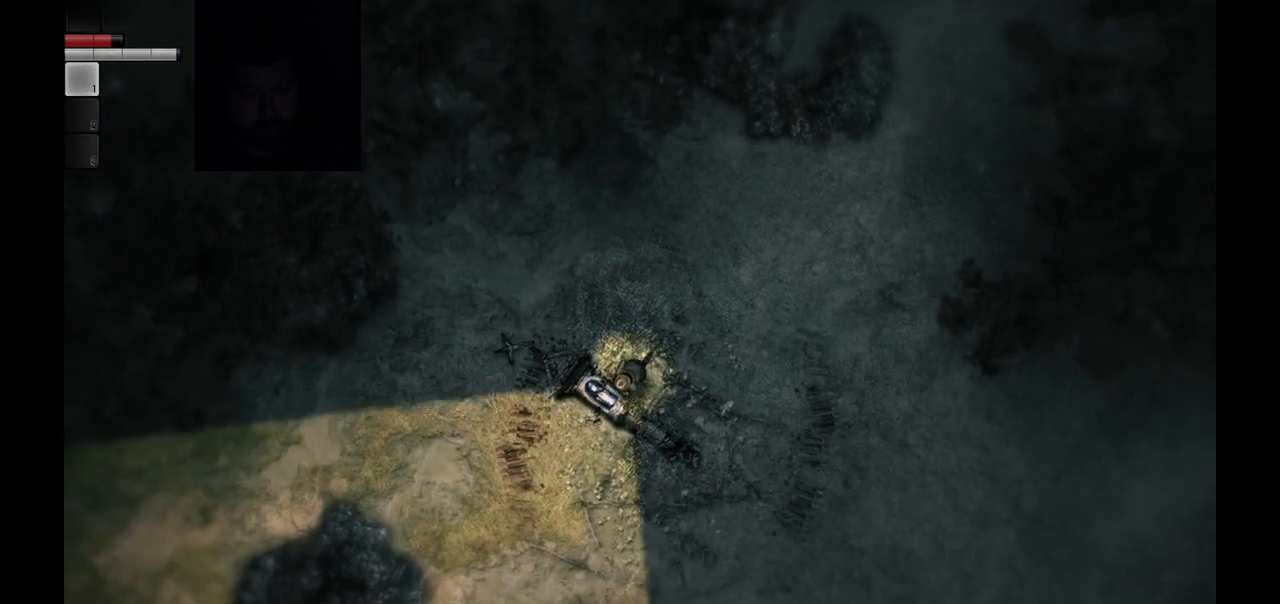
{"buttons": [], "left_stick": "center", "right_stick": "center", "events": [[100, "left_stick", "center"], [250, "R1", "down"], [400, "R1", "up"]]}
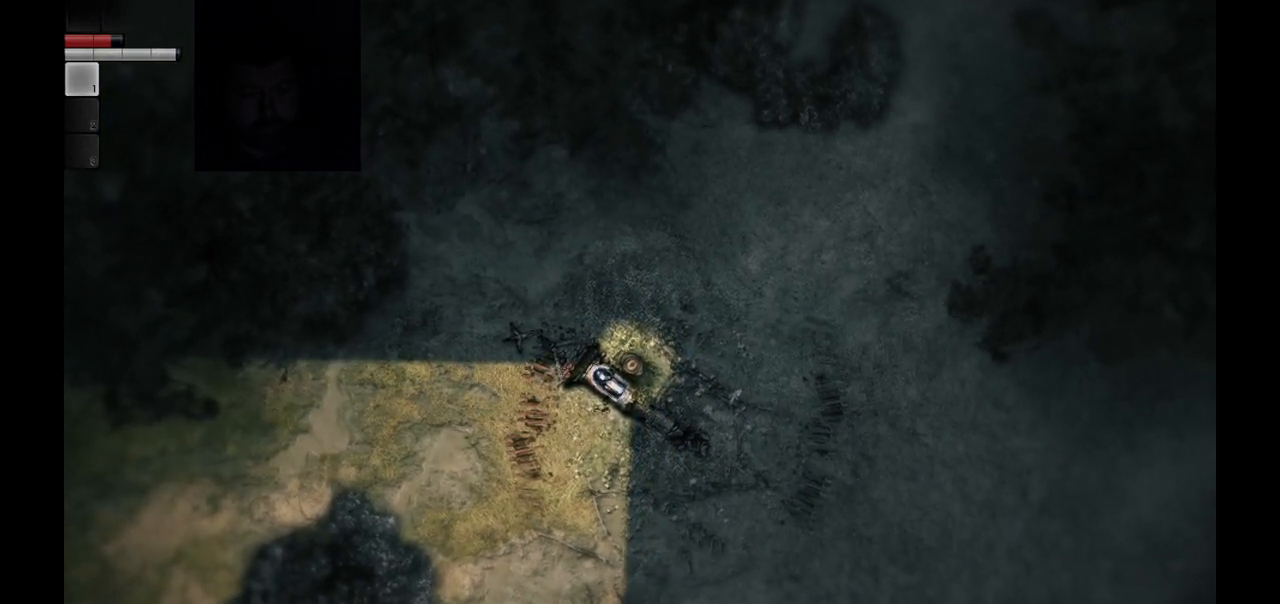
{"buttons": [], "left_stick": "center", "right_stick": "center", "events": [[83, "left_stick", "down-right"], [300, "left_stick", "center"]]}
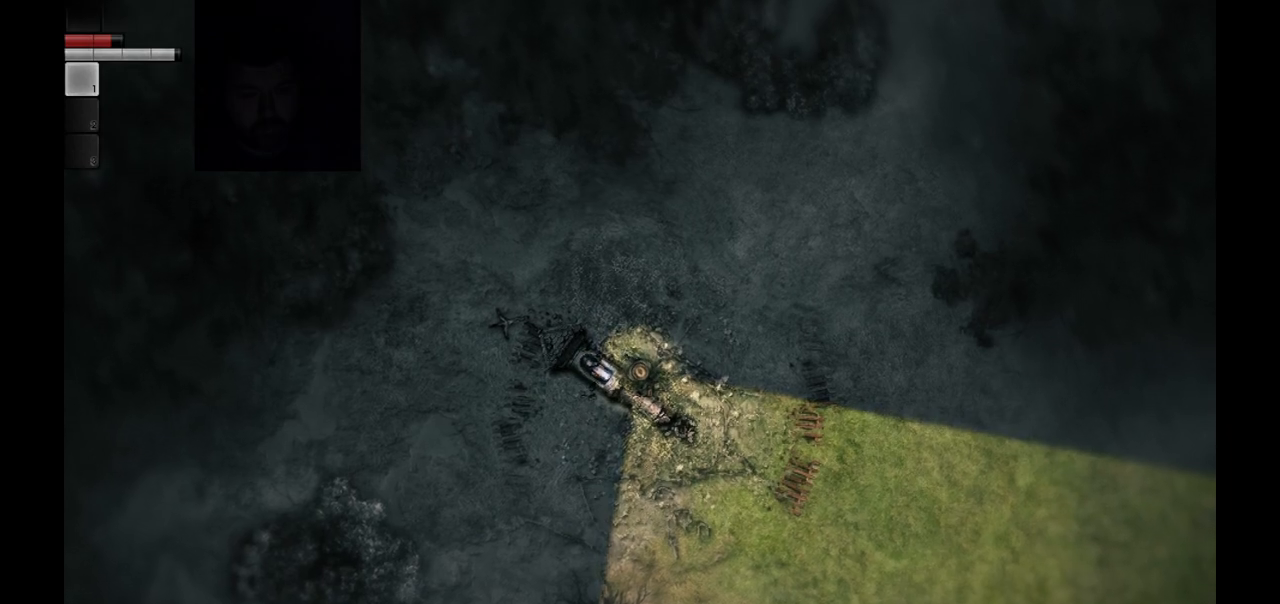
{"buttons": [], "left_stick": "down-right", "right_stick": "center", "events": [[300, "left_stick", "down-right"]]}
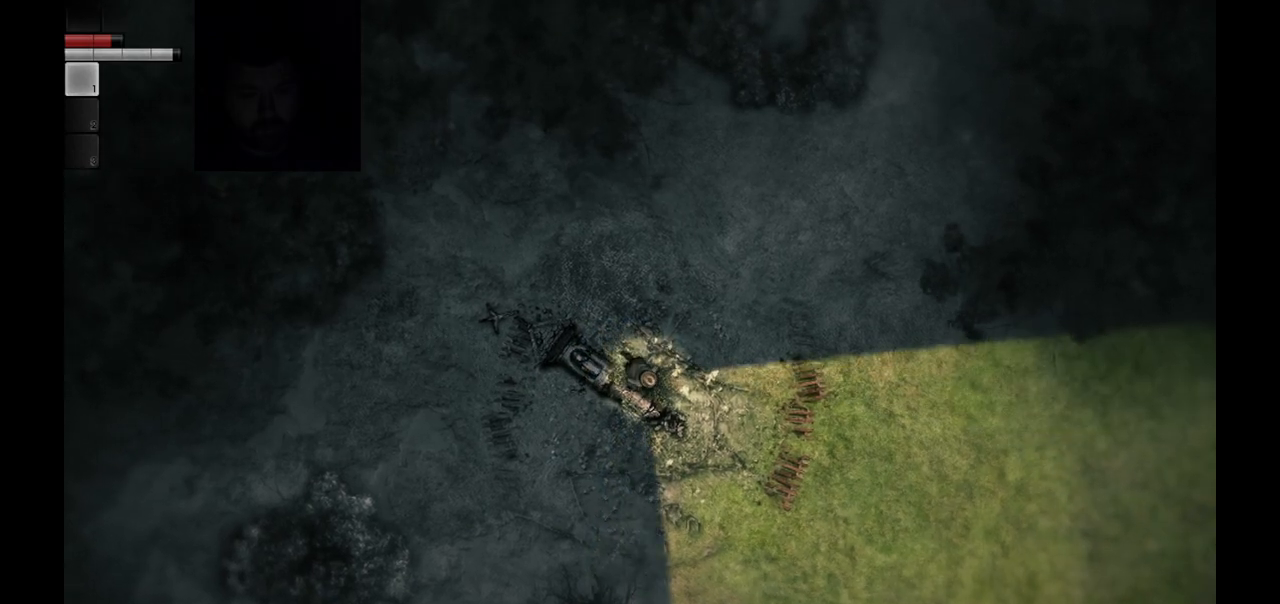
{"buttons": [], "left_stick": "up-left", "right_stick": "center", "events": [[250, "left_stick", "up-right"], [300, "left_stick", "up-left"]]}
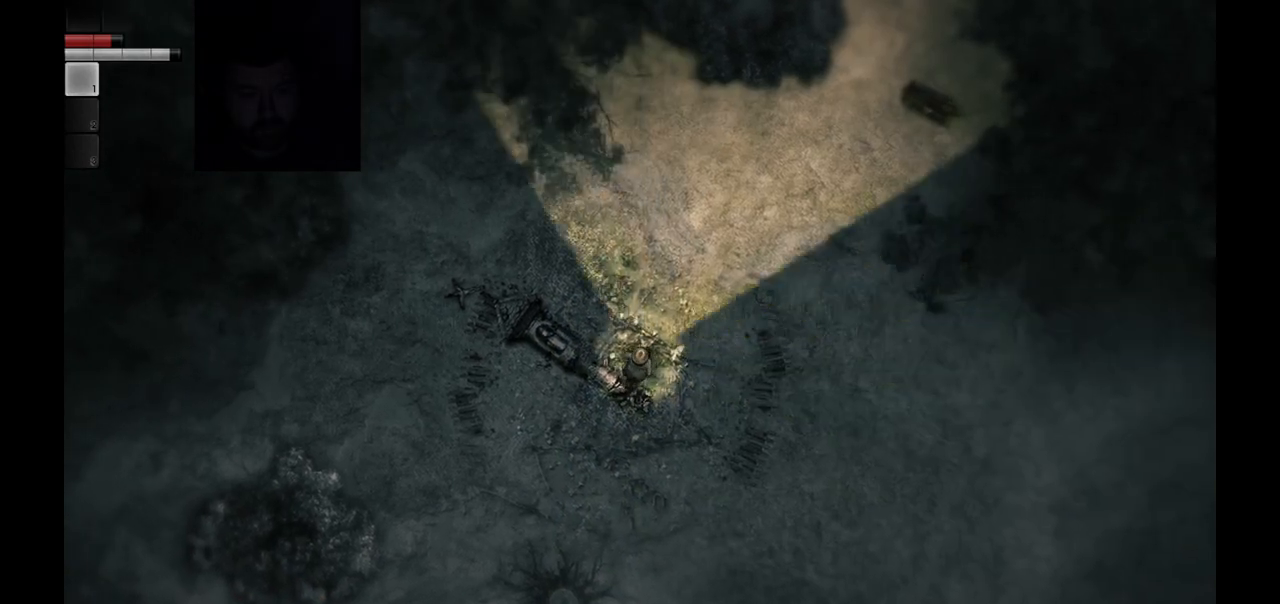
{"buttons": [], "left_stick": "up-left", "right_stick": "center", "events": []}
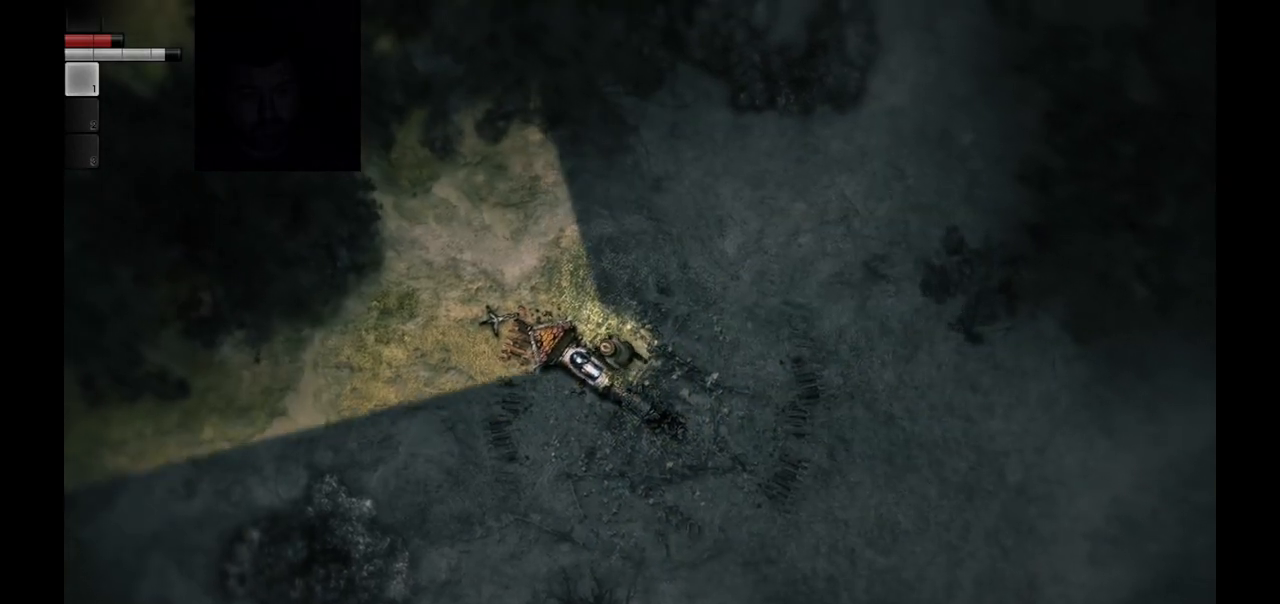
{"buttons": [], "left_stick": "up-left", "right_stick": "center", "events": []}
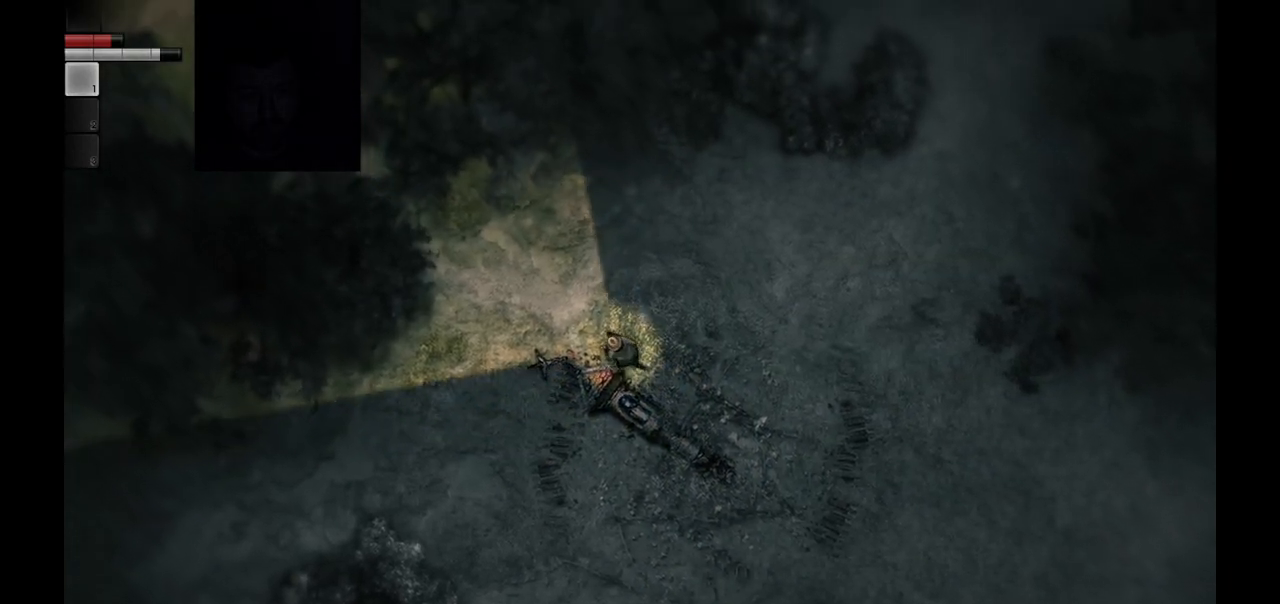
{"buttons": [], "left_stick": "down-left", "right_stick": "center", "events": [[67, "left_stick", "left"], [400, "left_stick", "down-left"]]}
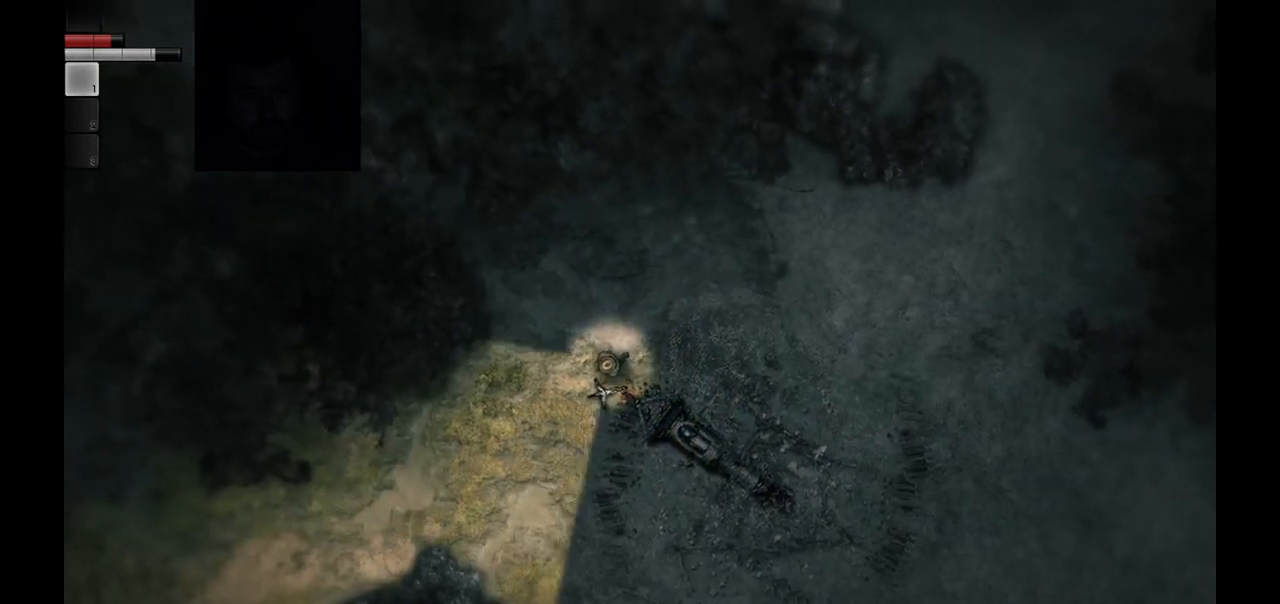
{"buttons": [], "left_stick": "down", "right_stick": "center", "events": [[83, "left_stick", "center"], [283, "left_stick", "down"]]}
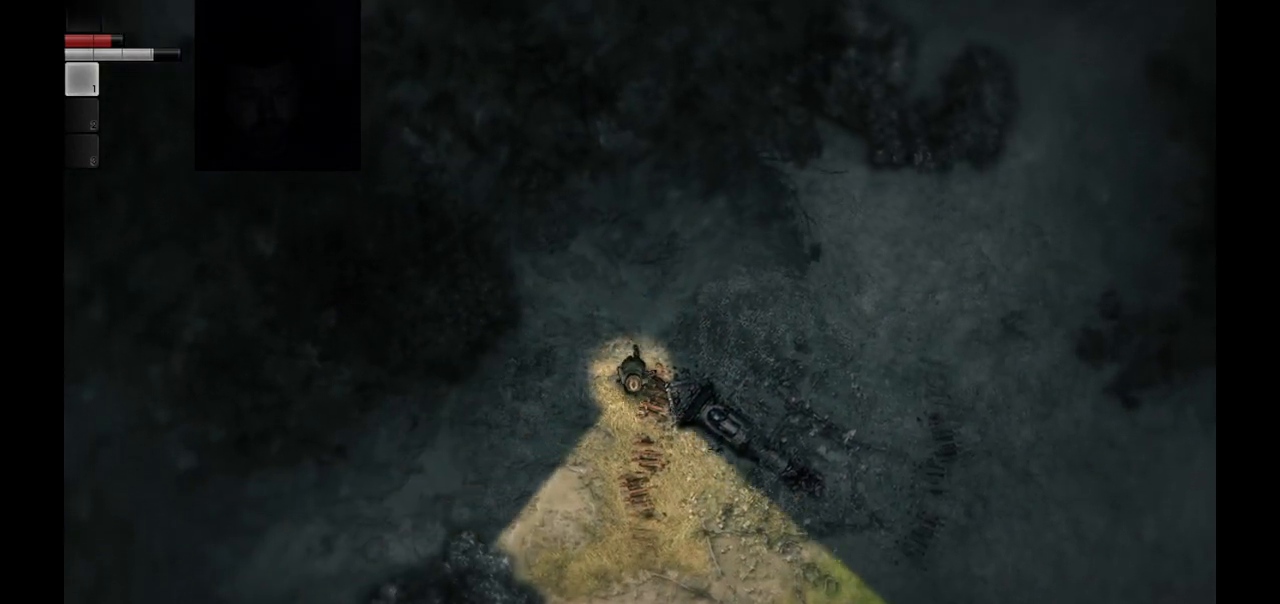
{"buttons": [], "left_stick": "down-right", "right_stick": "center", "events": [[467, "left_stick", "down-right"]]}
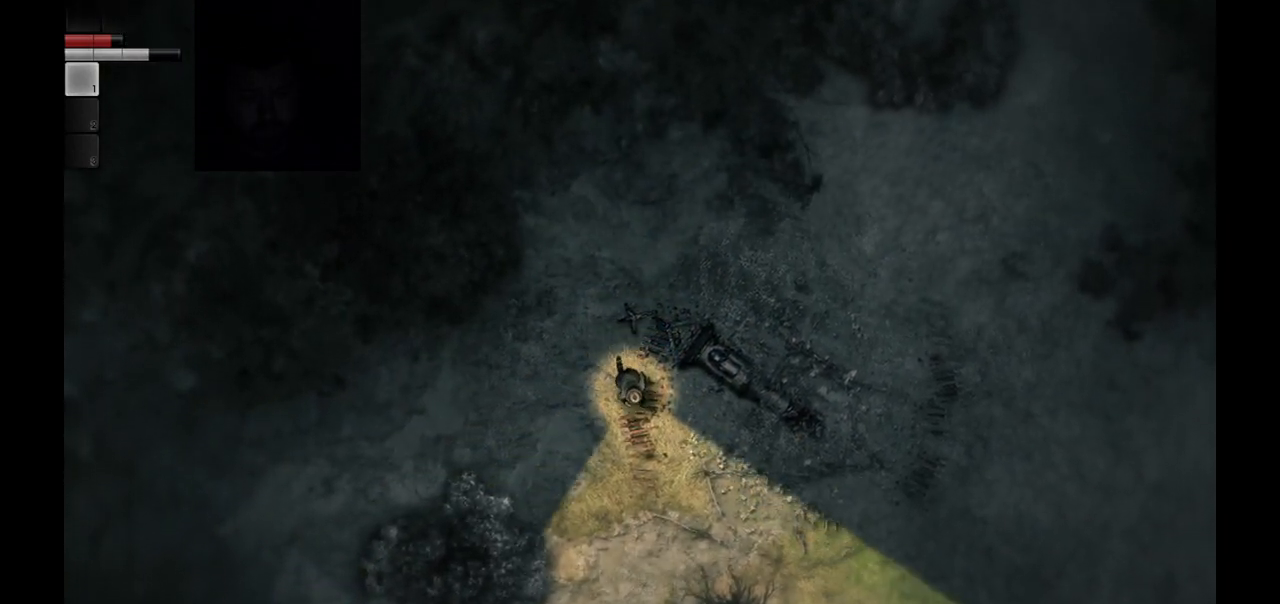
{"buttons": [], "left_stick": "up-right", "right_stick": "center", "events": [[433, "left_stick", "up-right"]]}
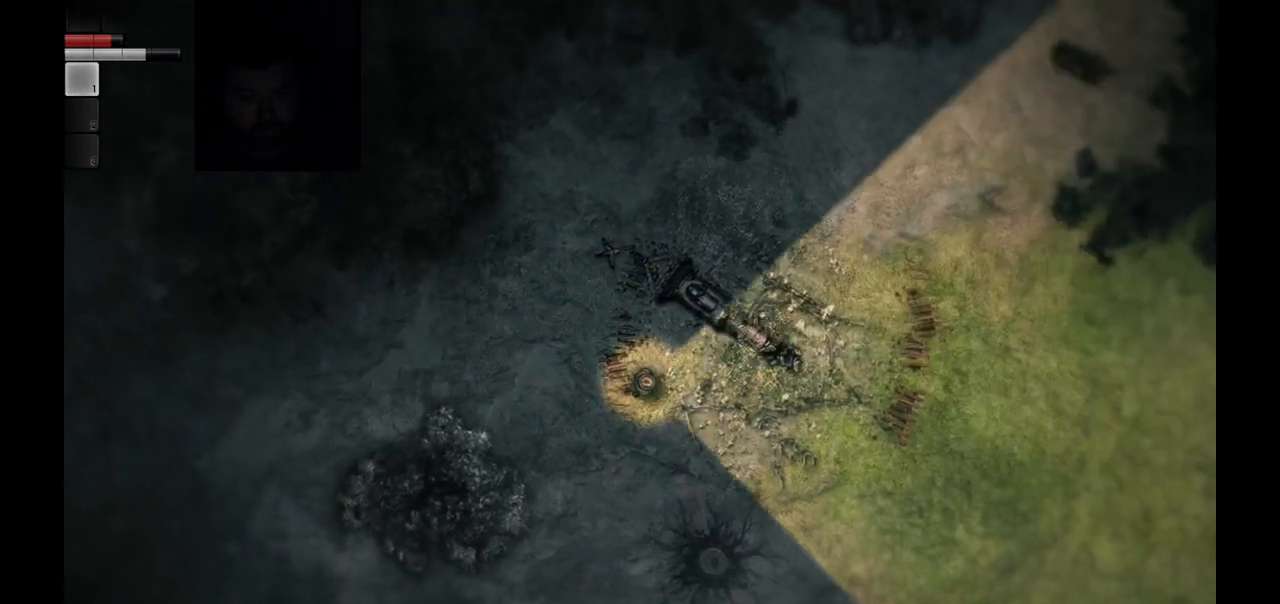
{"buttons": [], "left_stick": "center", "right_stick": "center", "events": [[17, "left_stick", "center"]]}
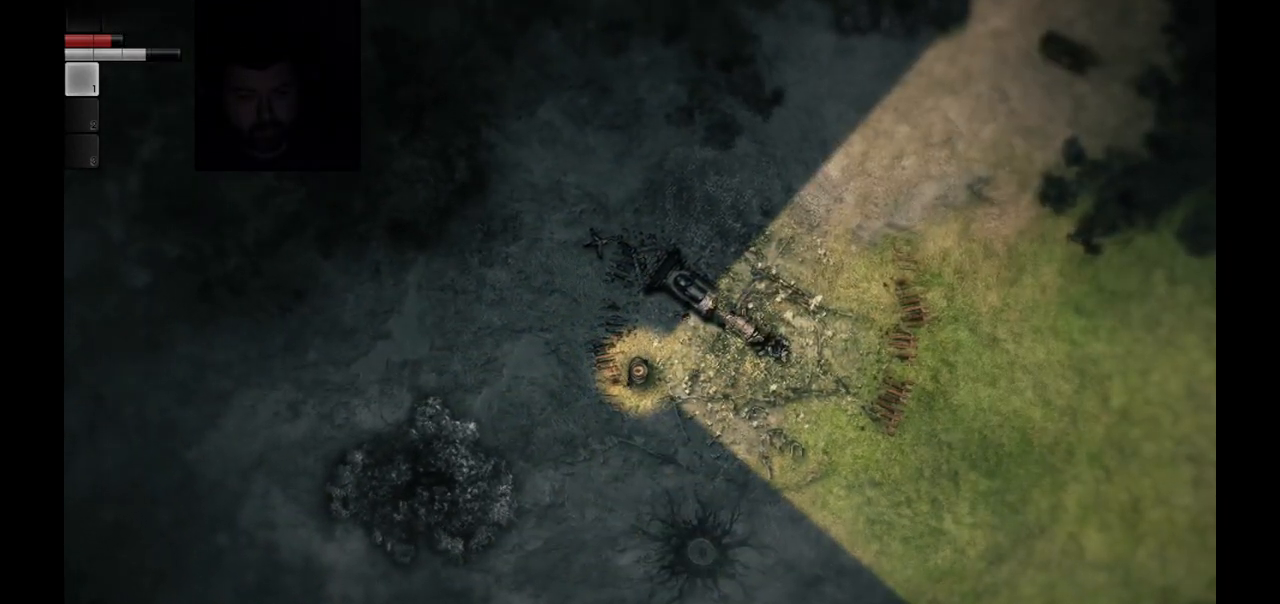
{"buttons": [], "left_stick": "down-right", "right_stick": "center", "events": [[167, "left_stick", "down-right"]]}
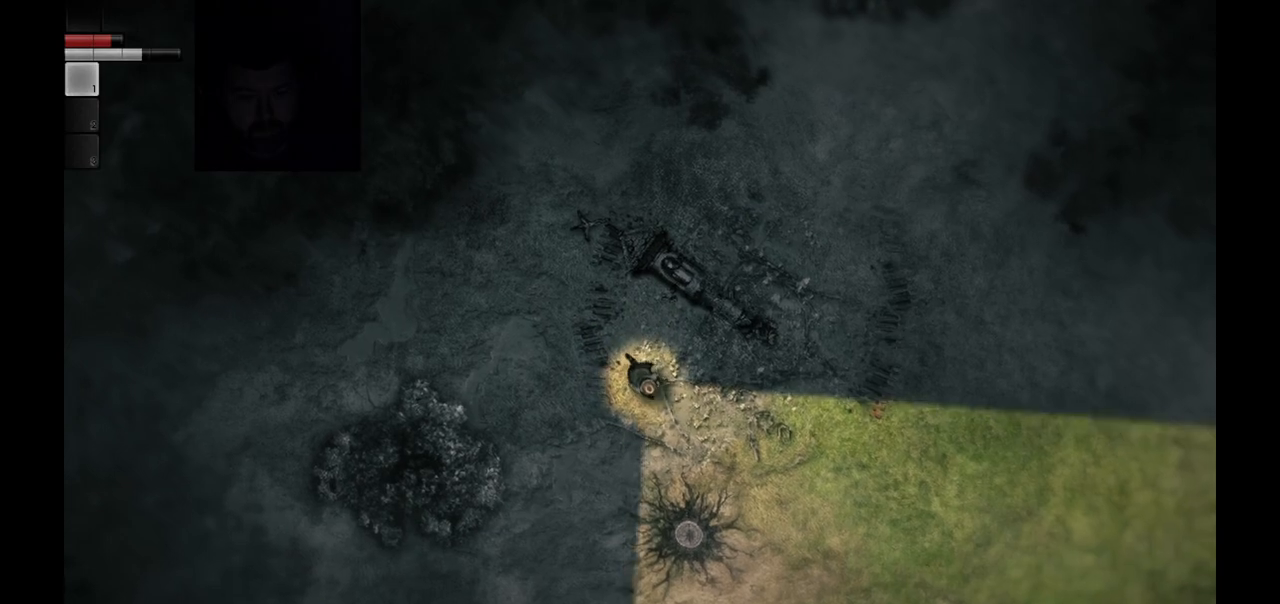
{"buttons": [], "left_stick": "down-right", "right_stick": "center", "events": []}